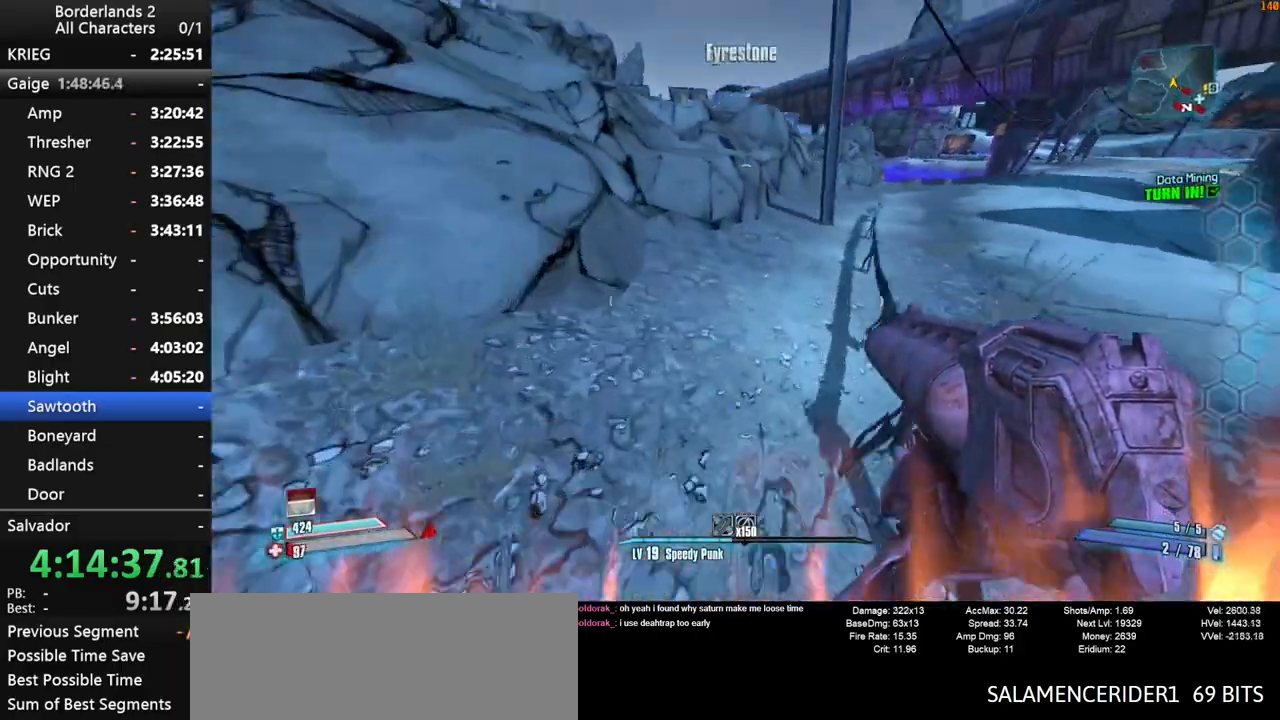
Gameplay with keyboard and mouse; each line is a JSON object with the keys and mouse buttons held at the frame after it. "events" lists presses ("down") and releases ("up") of "1", "2", "3", "4", "a", "b", "c", "ctrl", "d", "down", "e", "end", "escape", "f", "g", "left", "q", "r", "return", "right", "s", "shift", "space", "t", "tab", "up", "v", "w", "x", "y", "z", "mouse_left", "mouse_middle", "mouse_right", "mouse_wheel_up" and "mouse_wheel_down" between this image and that frame as [ms after this image, input, new state], when the widget could be followed in between. "mouse_left", "mouse_middle", "mouse_right", "mouse_wheel_up", "mouse_wheel_down" = the "left", "middle", "right", "wheel_up", "wheel_down" buttons of the "mouse" list. No other keys are recorded. "mouse_move" is the direction in which the mouse moves at that frame (one of eight, or "still"), when it could be read.
{"keys": ["space", "w"], "mouse": [], "mouse_move": "still", "events": [[467, "space", "down"]]}
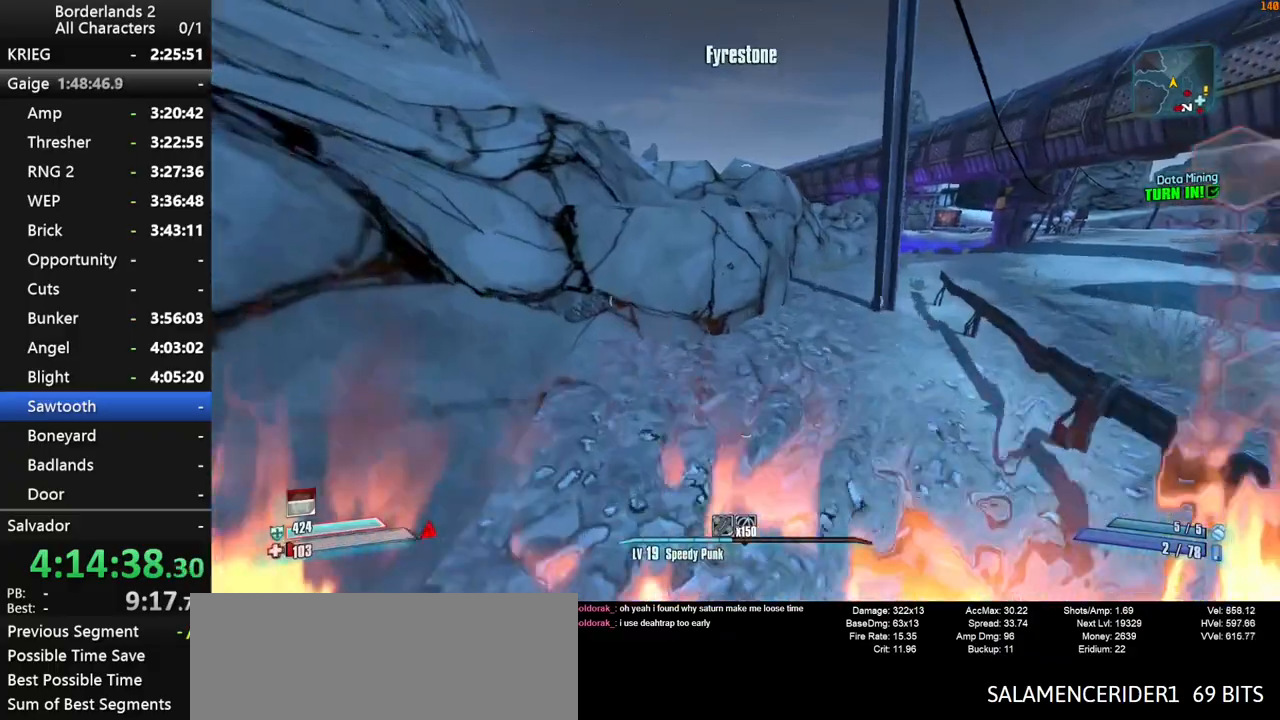
{"keys": ["w"], "mouse": [], "mouse_move": "still", "events": [[67, "space", "up"], [150, "space", "down"], [250, "space", "up"]]}
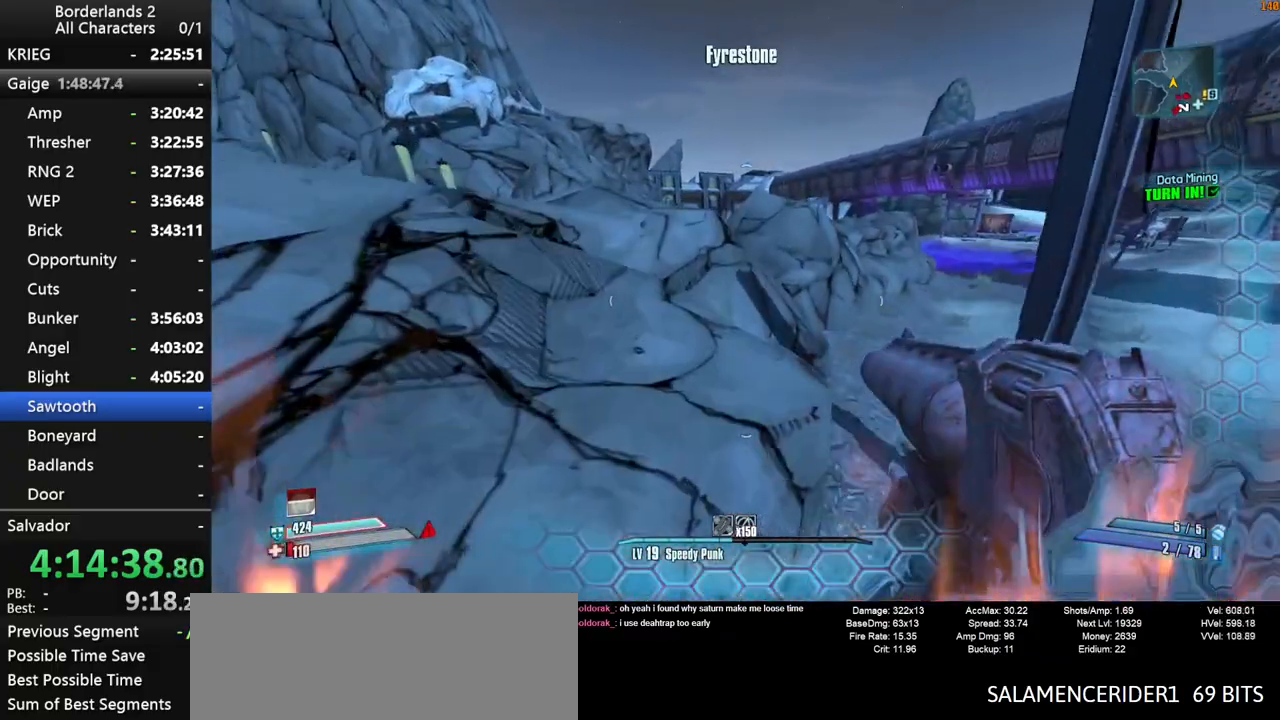
{"keys": ["a", "w"], "mouse": [], "mouse_move": "left", "events": [[33, "d", "down"], [167, "d", "up"], [450, "space", "down"], [500, "a", "down"], [500, "space", "up"]]}
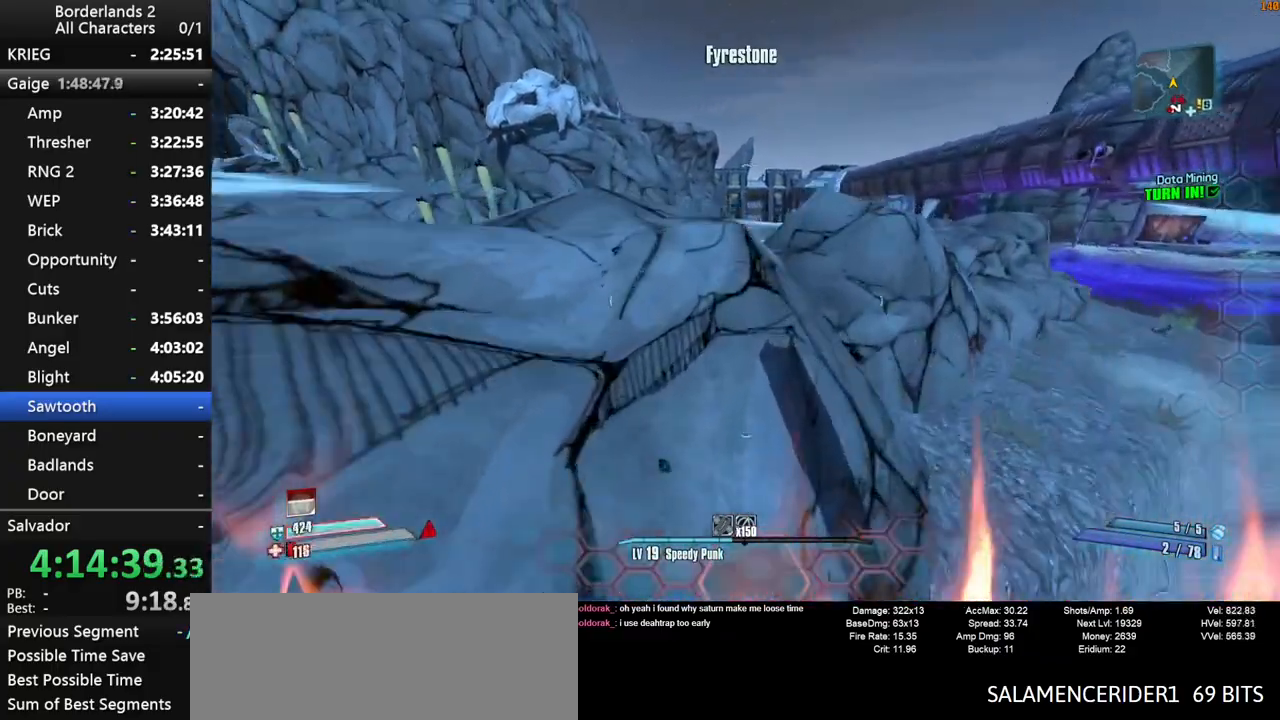
{"keys": ["a", "w"], "mouse": [], "mouse_move": "still", "events": [[100, "space", "down"], [183, "space", "up"]]}
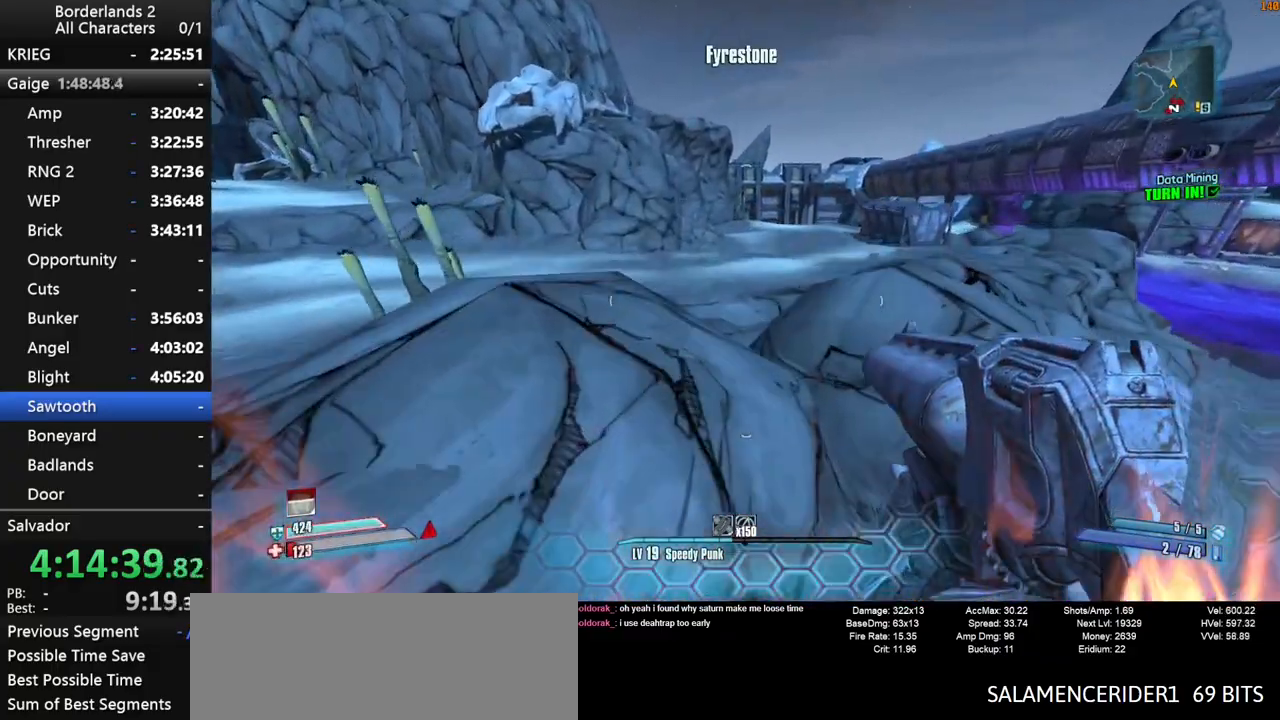
{"keys": ["space", "w"], "mouse": [], "mouse_move": "left", "events": [[100, "a", "up"], [350, "space", "down"], [433, "space", "up"], [483, "space", "down"]]}
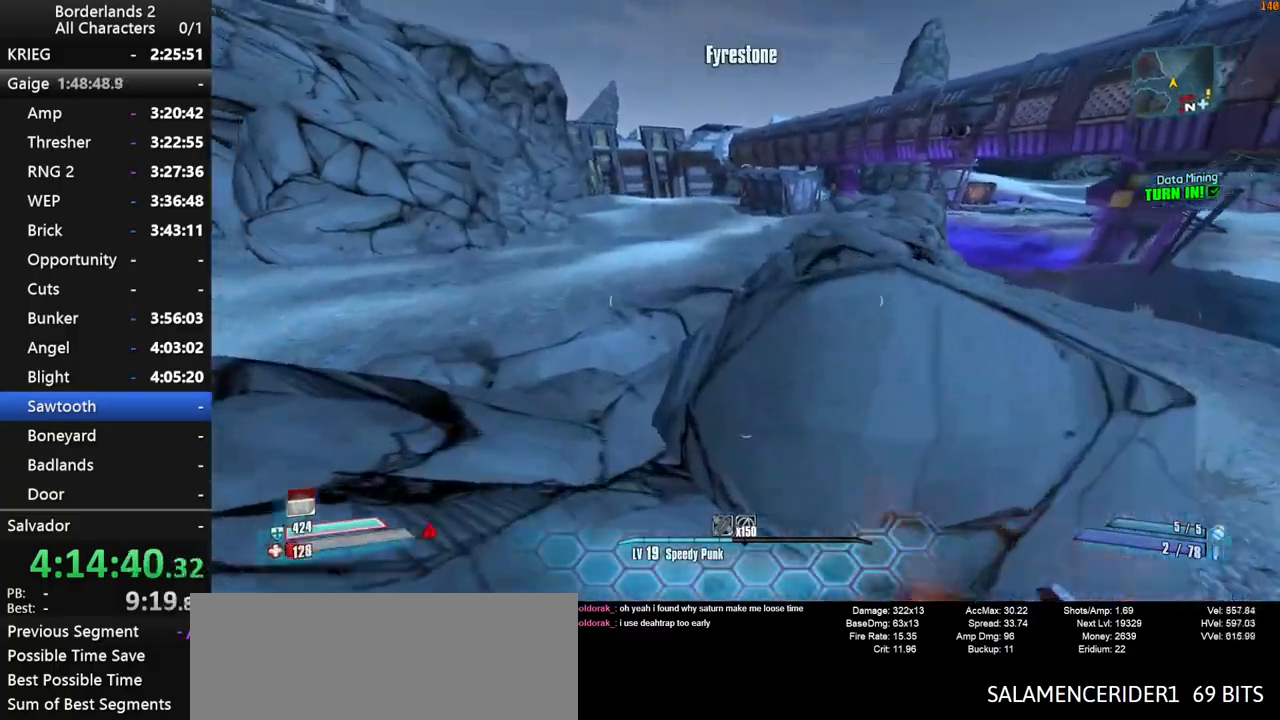
{"keys": ["w"], "mouse": [], "mouse_move": "still", "events": [[83, "d", "down"], [167, "space", "up"], [217, "d", "up"]]}
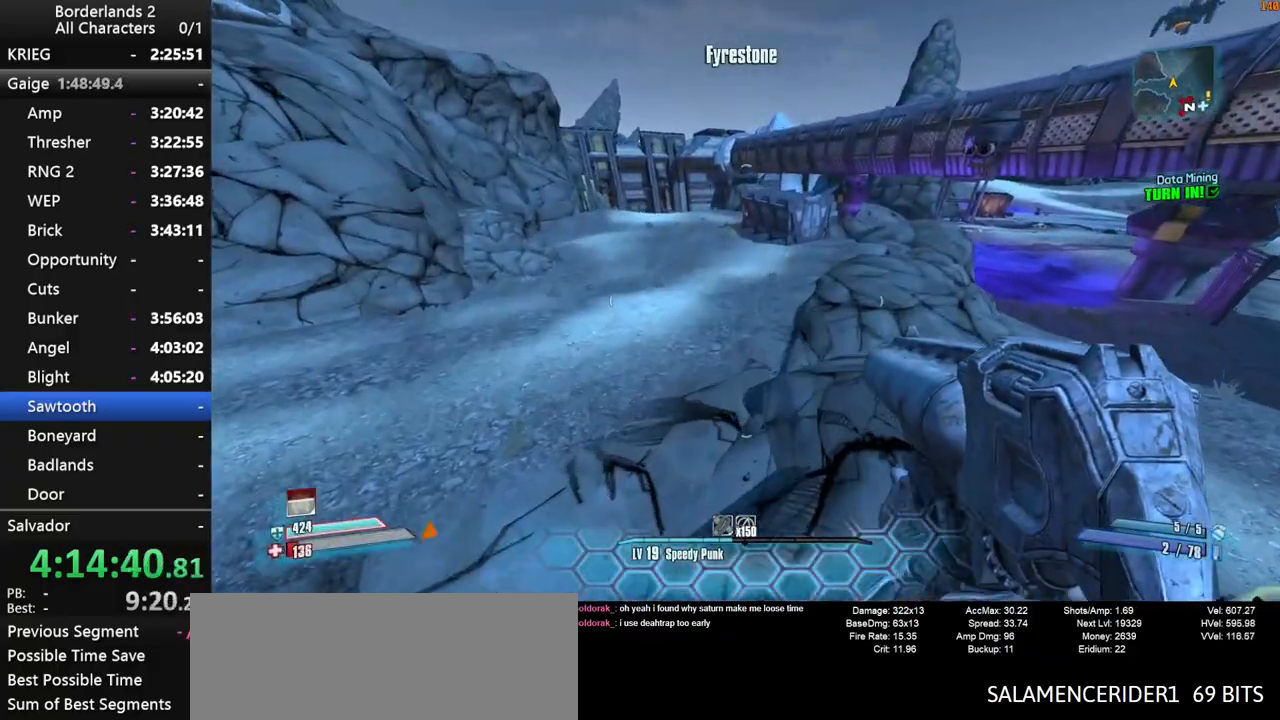
{"keys": ["w"], "mouse": [], "mouse_move": "still", "events": []}
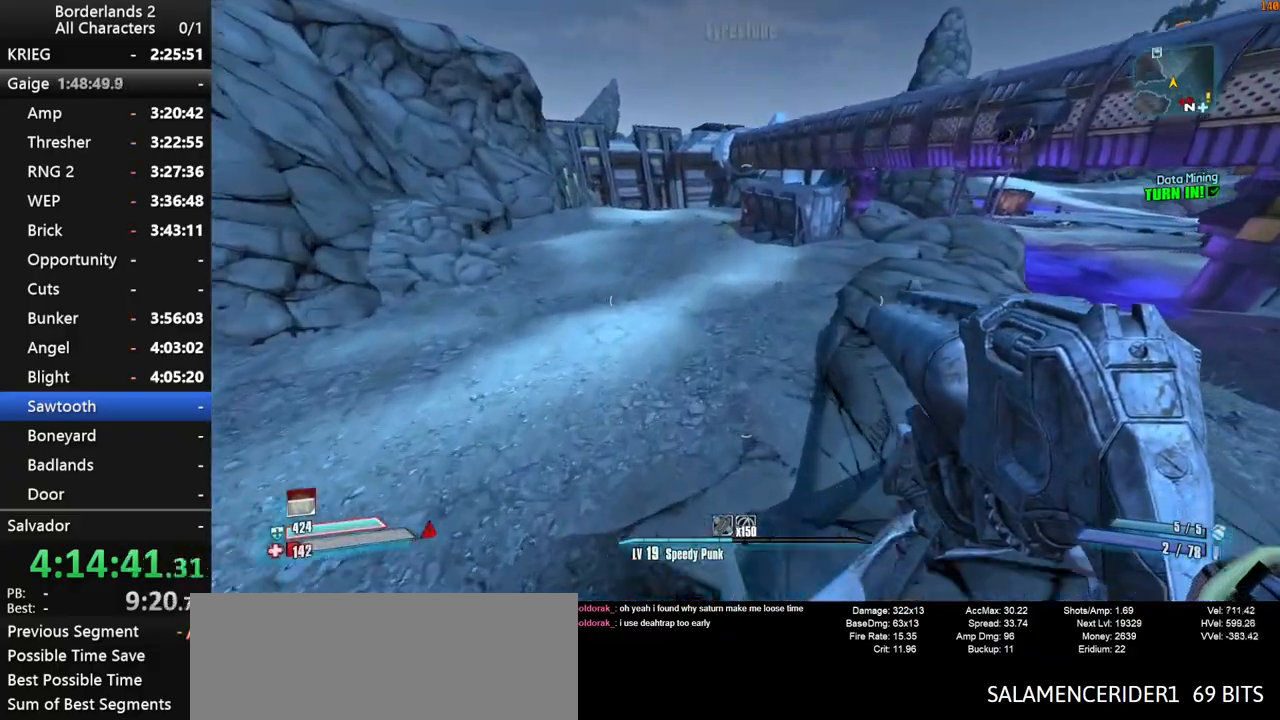
{"keys": ["w"], "mouse": [], "mouse_move": "still", "events": []}
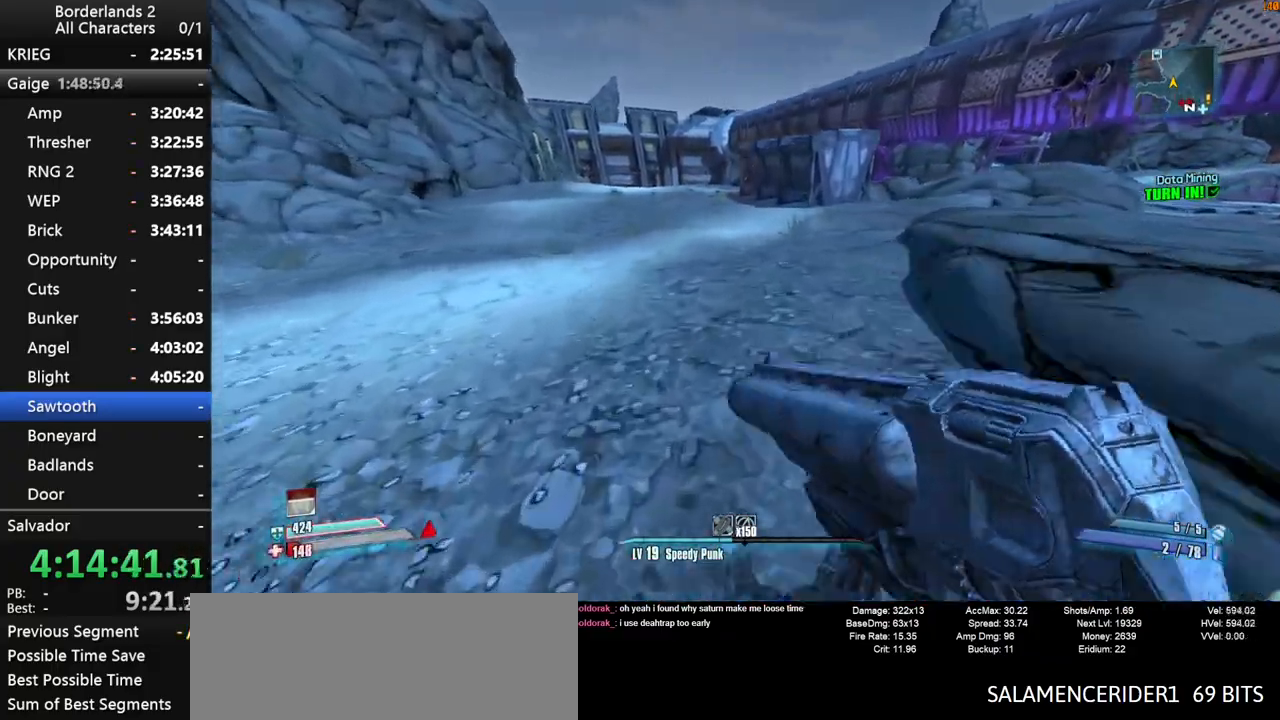
{"keys": ["g", "space", "w"], "mouse": [], "mouse_move": "down", "events": [[217, "space", "down"], [317, "g", "down"]]}
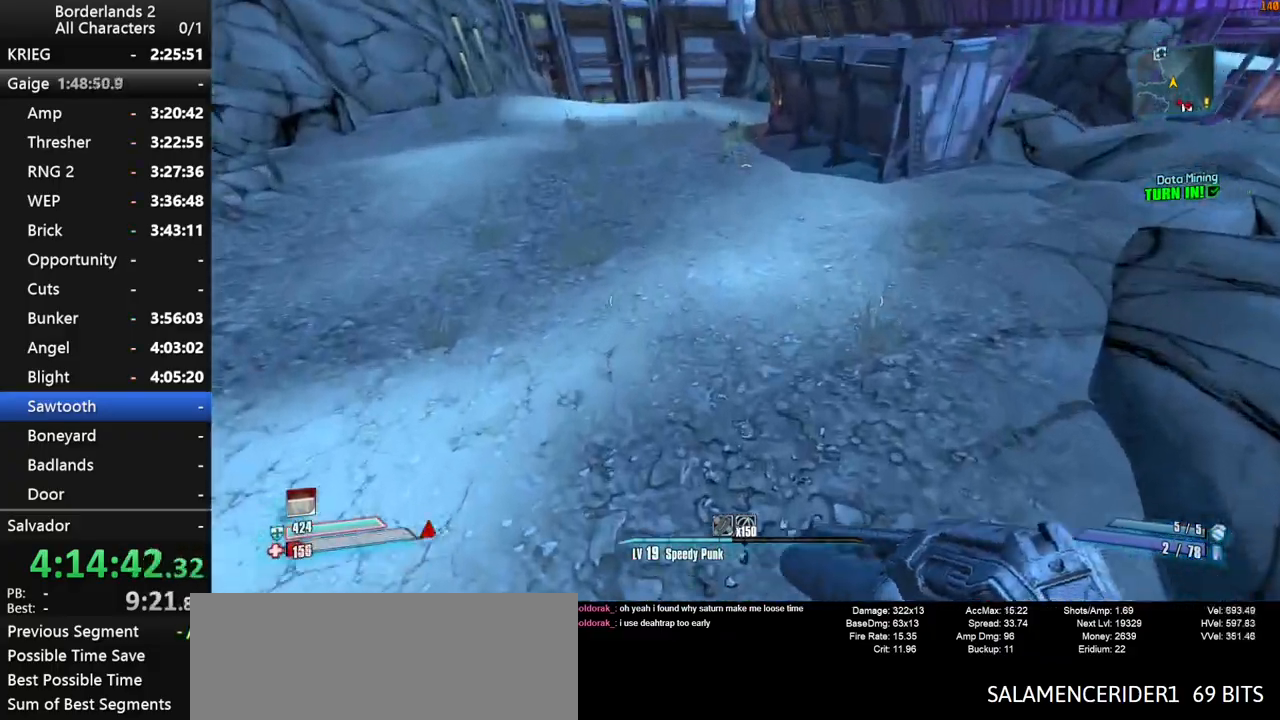
{"keys": ["w"], "mouse": [], "mouse_move": "still", "events": [[50, "space", "up"], [100, "g", "up"]]}
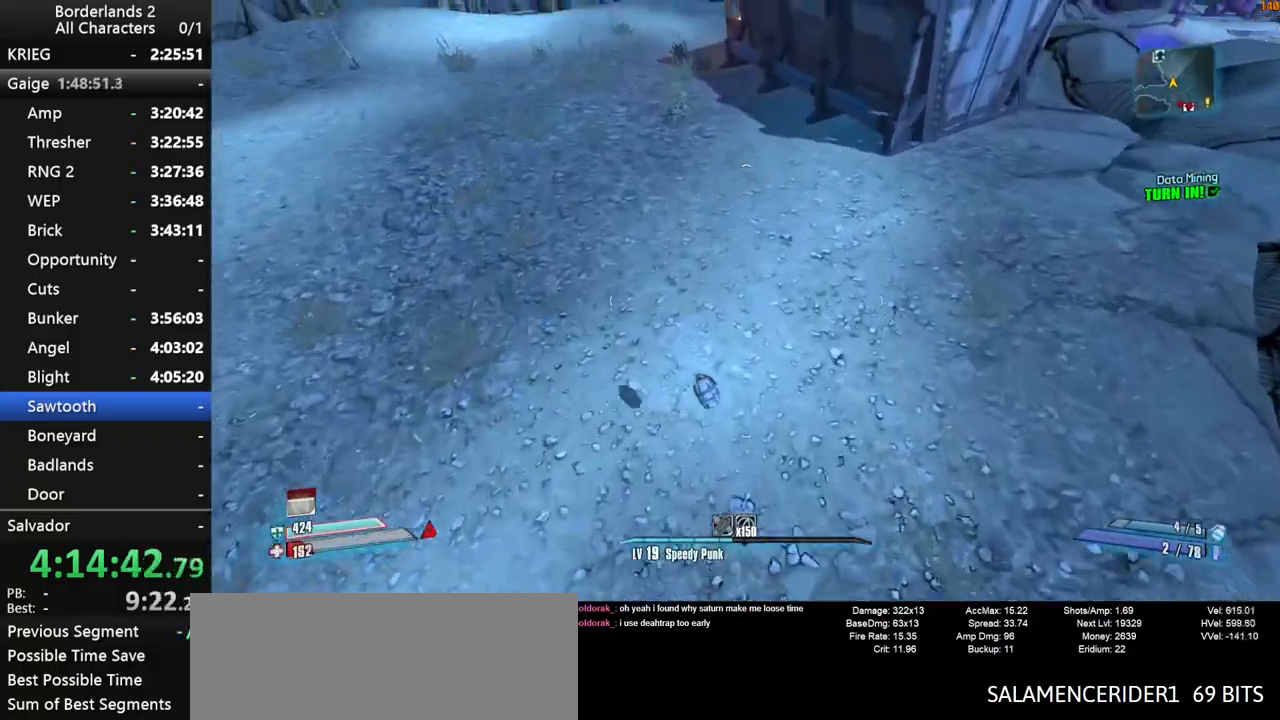
{"keys": ["w"], "mouse": ["wheel_down"], "mouse_move": "up-left", "events": [[483, "mouse_wheel_down", "down"]]}
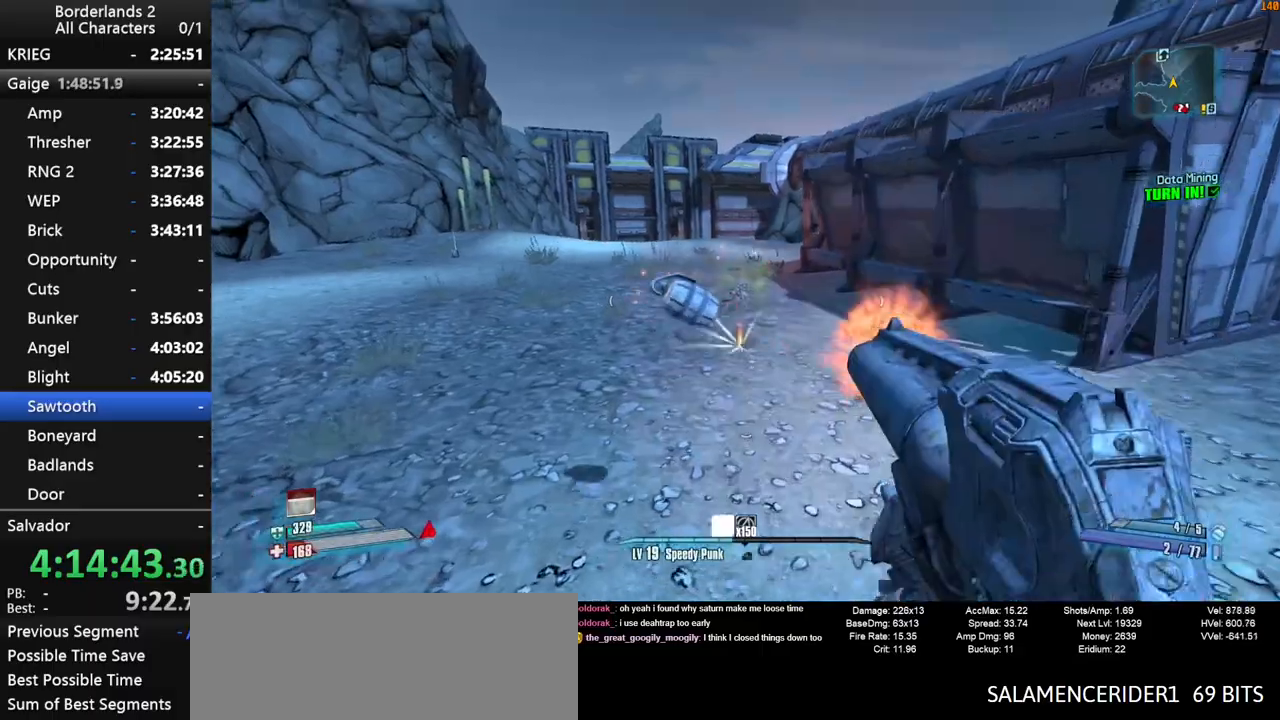
{"keys": ["w"], "mouse": [], "mouse_move": "still", "events": [[33, "mouse_wheel_down", "up"], [117, "shift", "down"], [267, "shift", "up"], [317, "shift", "down"], [400, "shift", "up"]]}
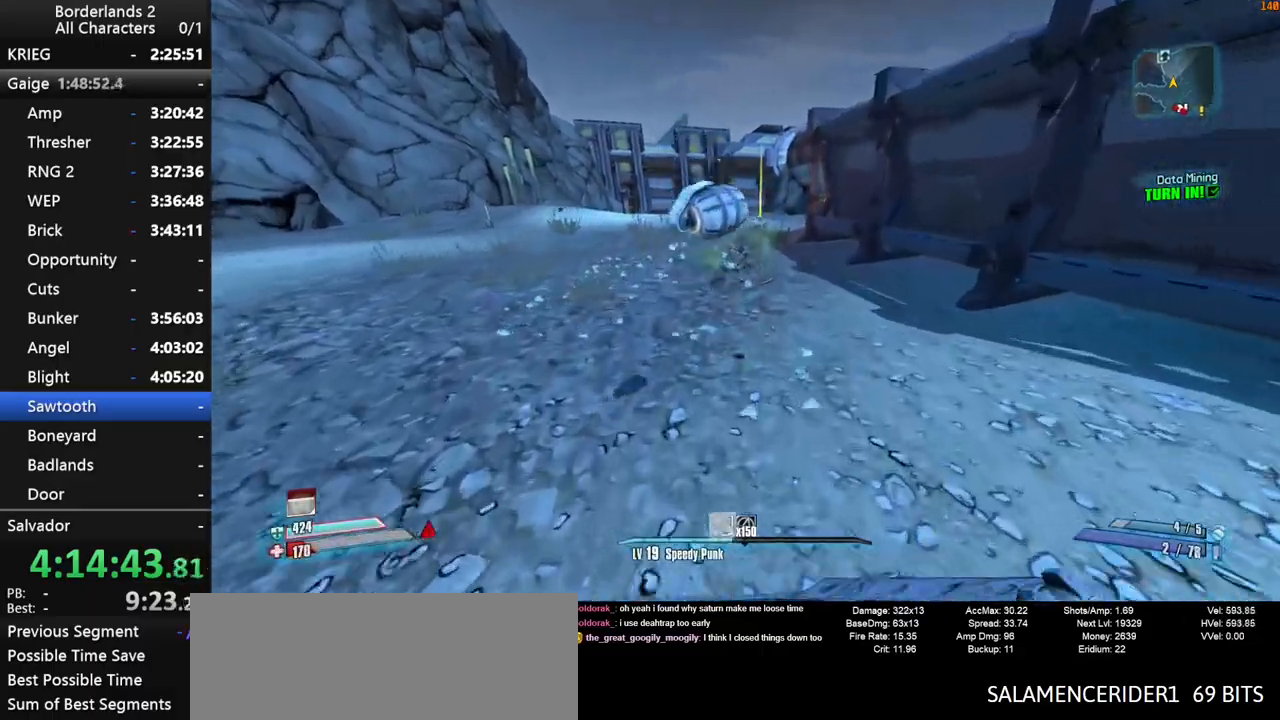
{"keys": ["w"], "mouse": [], "mouse_move": "left", "events": []}
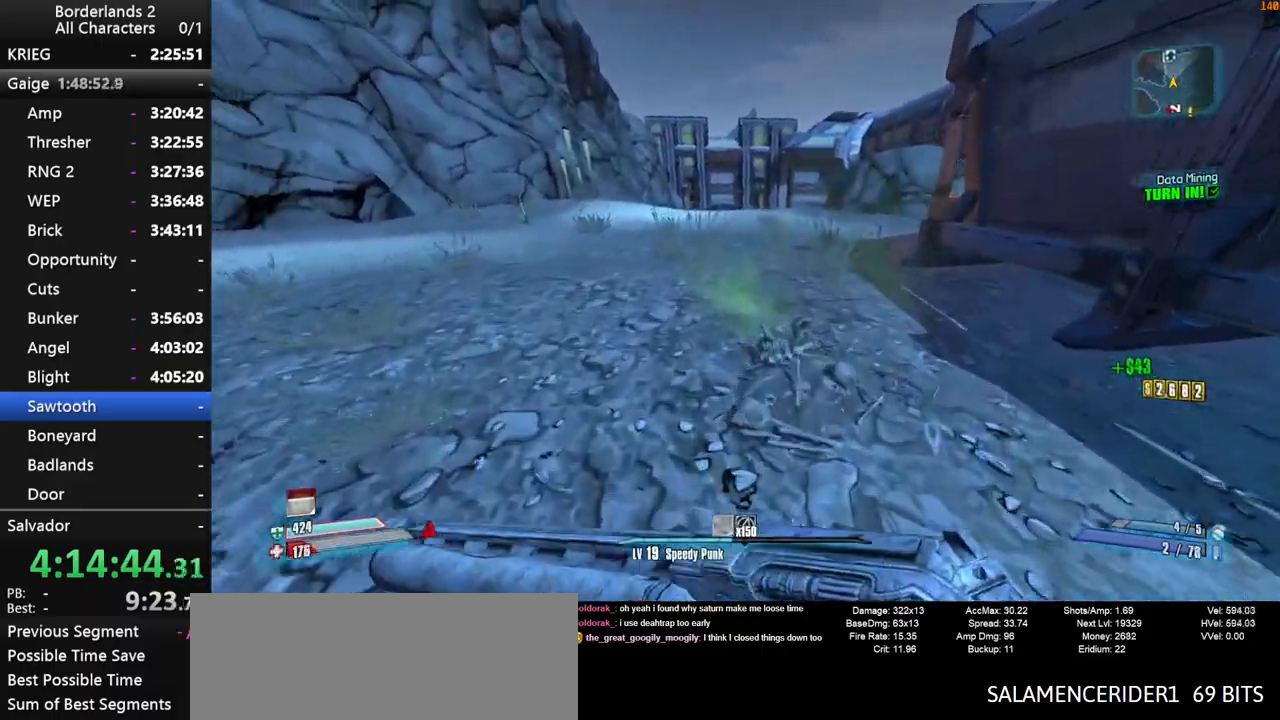
{"keys": ["g", "space", "w"], "mouse": [], "mouse_move": "still", "events": [[300, "space", "down"], [433, "g", "down"]]}
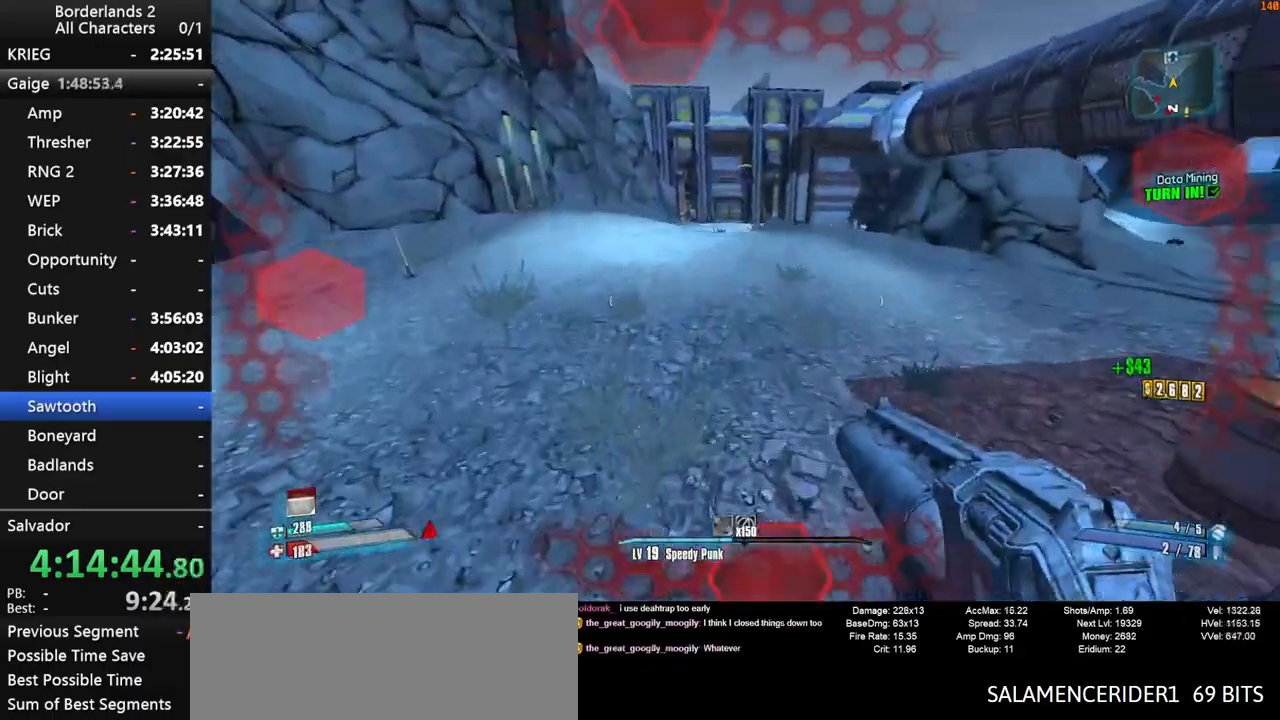
{"keys": ["w"], "mouse": [], "mouse_move": "still", "events": [[83, "g", "up"], [167, "space", "up"]]}
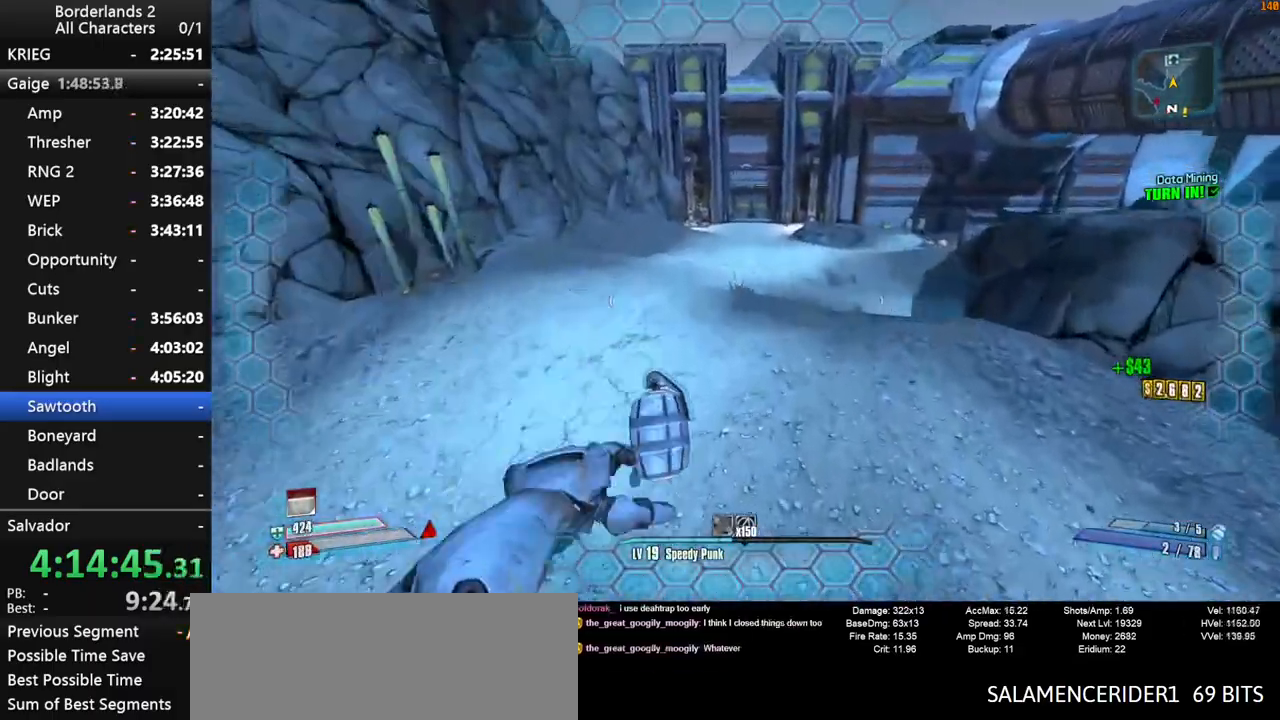
{"keys": ["d", "w"], "mouse": [], "mouse_move": "still", "events": [[233, "d", "down"]]}
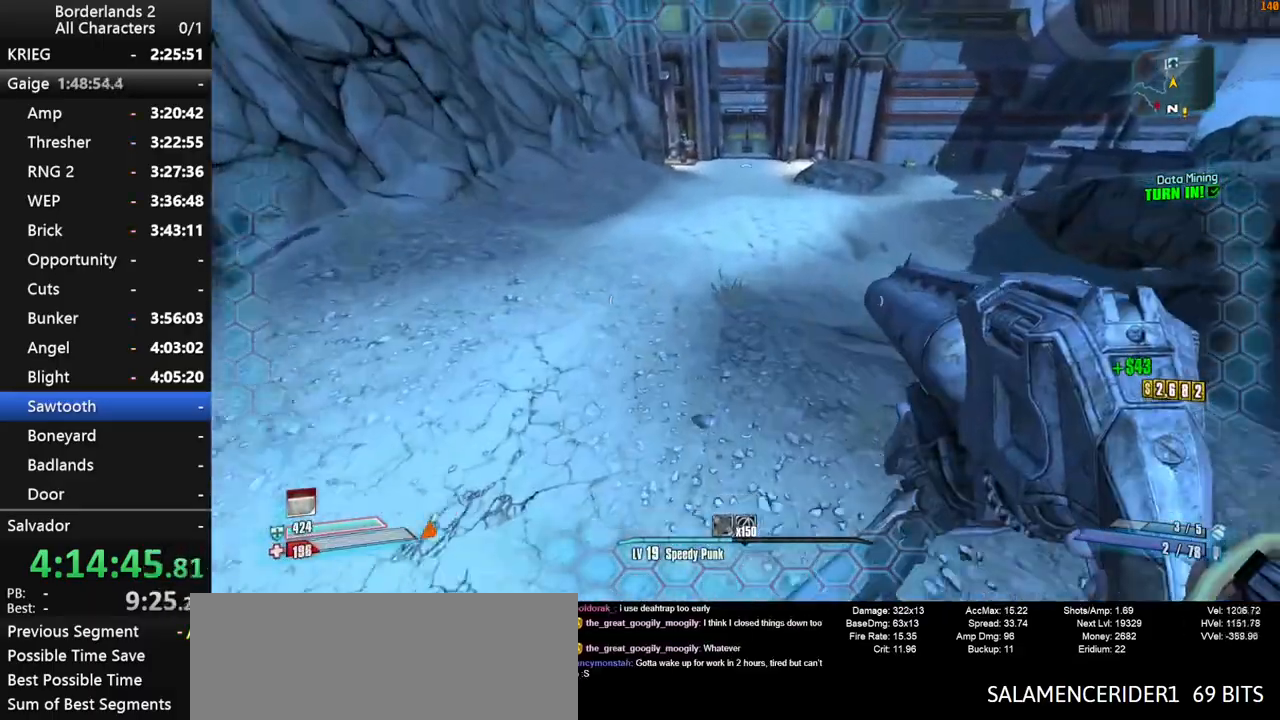
{"keys": ["d", "w"], "mouse": [], "mouse_move": "still", "events": [[200, "shift", "down"], [300, "shift", "up"], [350, "shift", "down"], [483, "shift", "up"]]}
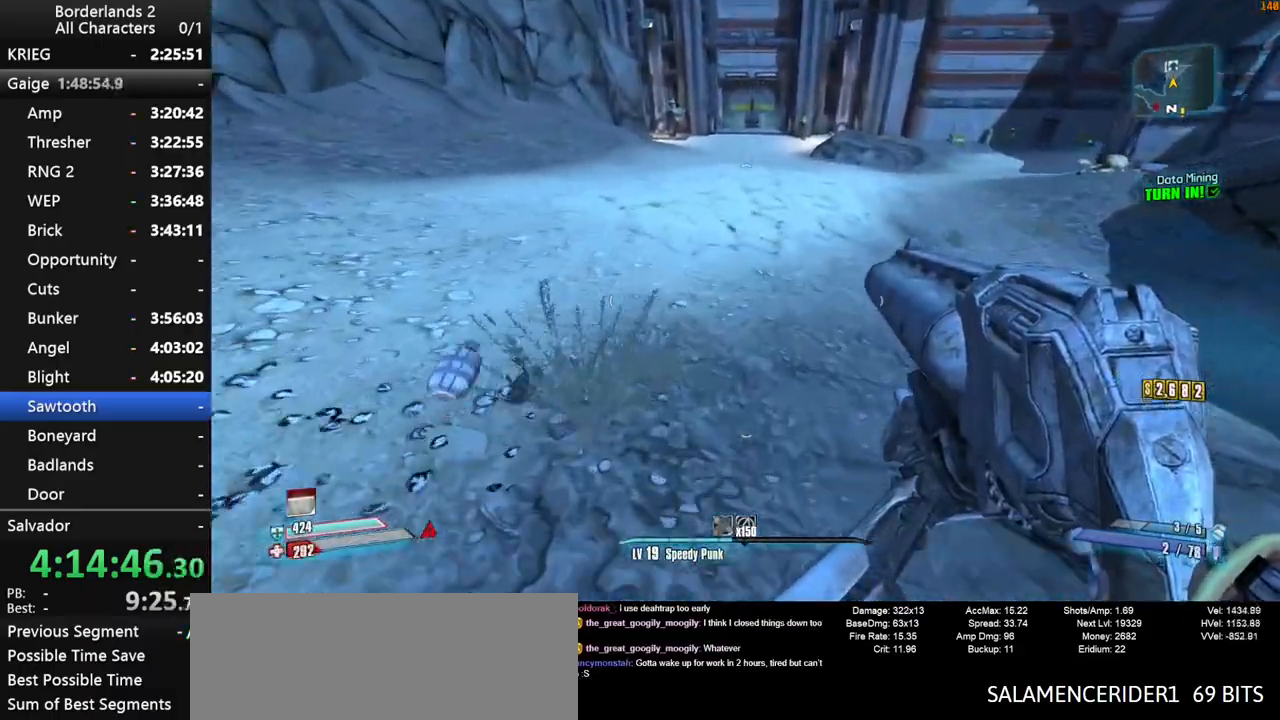
{"keys": ["w"], "mouse": [], "mouse_move": "still", "events": [[167, "d", "up"]]}
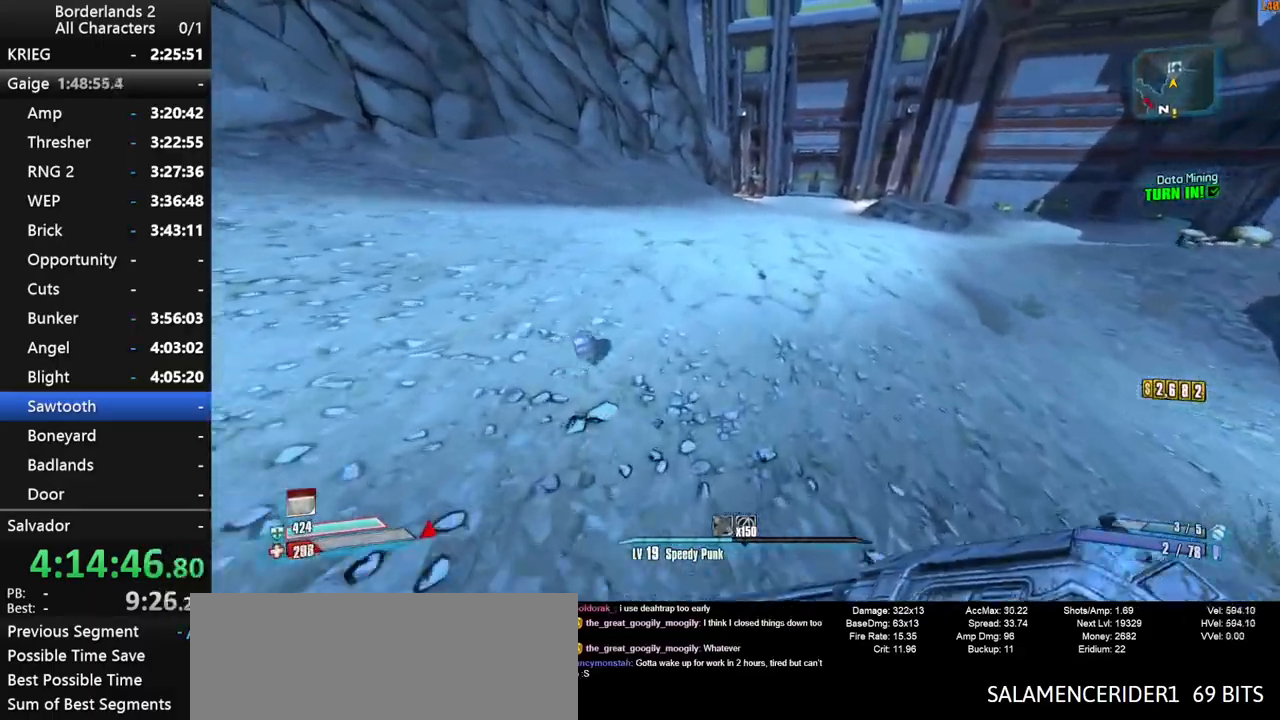
{"keys": ["shift", "w"], "mouse": [], "mouse_move": "right", "events": [[333, "a", "down"], [333, "shift", "down"], [417, "a", "up"]]}
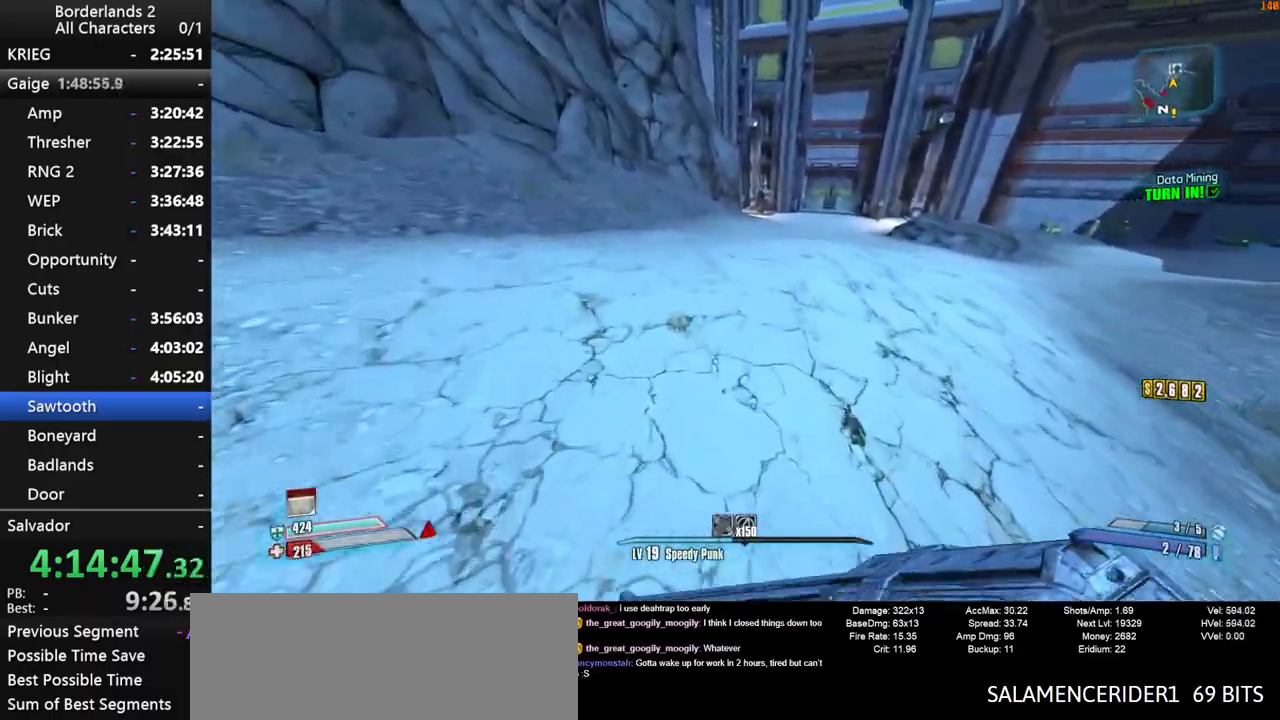
{"keys": ["w"], "mouse": [], "mouse_move": "still", "events": [[17, "shift", "up"], [150, "space", "down"], [200, "space", "up"], [350, "space", "down"], [383, "space", "up"]]}
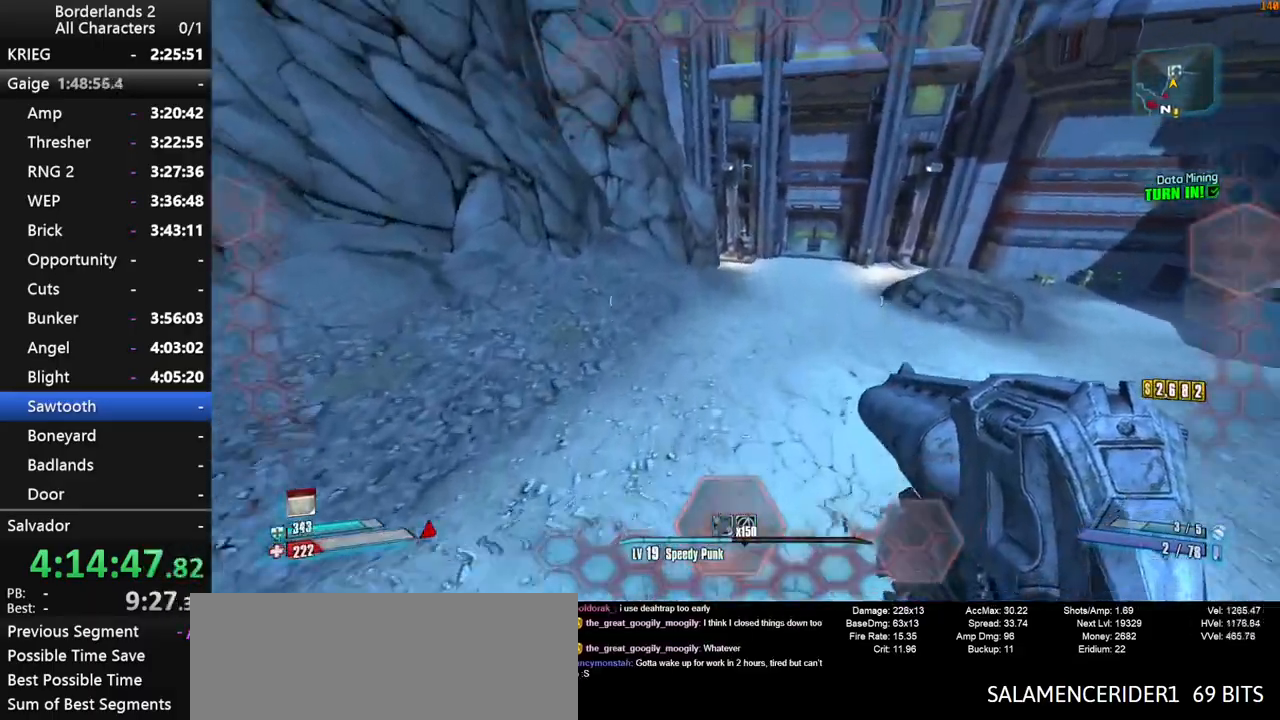
{"keys": ["w"], "mouse": [], "mouse_move": "still", "events": [[33, "d", "down"], [367, "d", "up"]]}
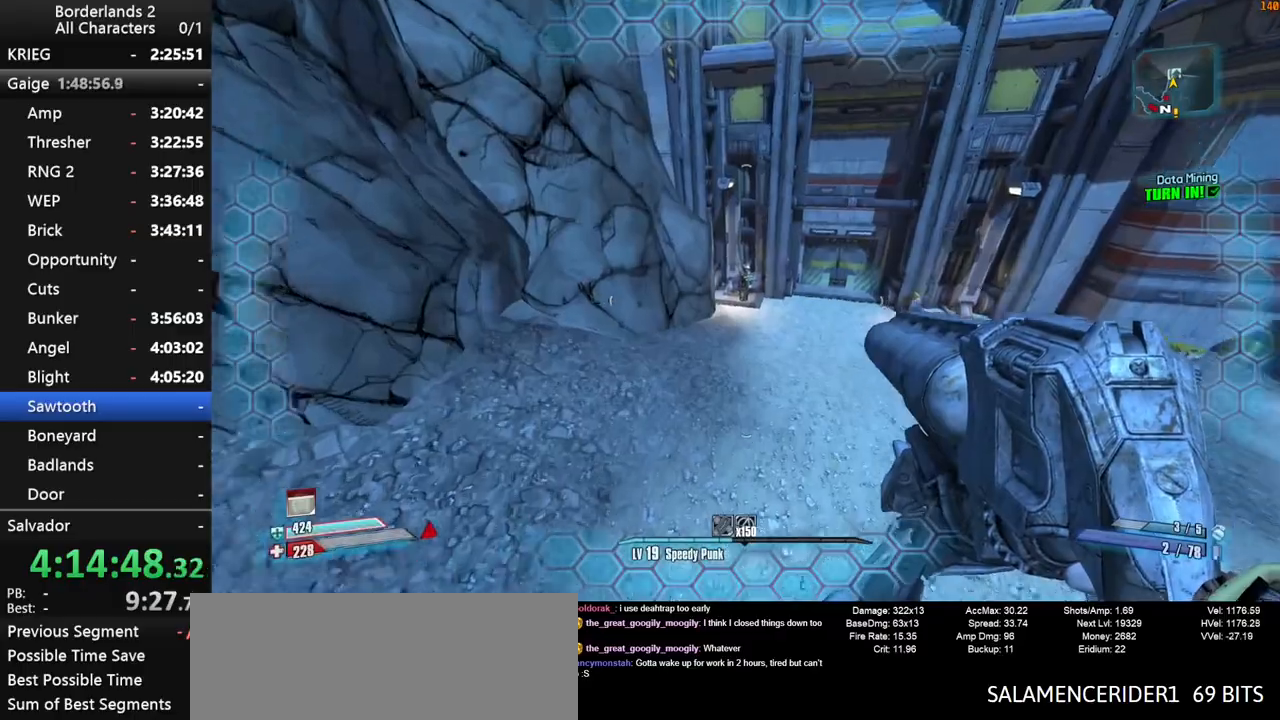
{"keys": ["w"], "mouse": [], "mouse_move": "up", "events": [[133, "a", "down"], [283, "a", "up"]]}
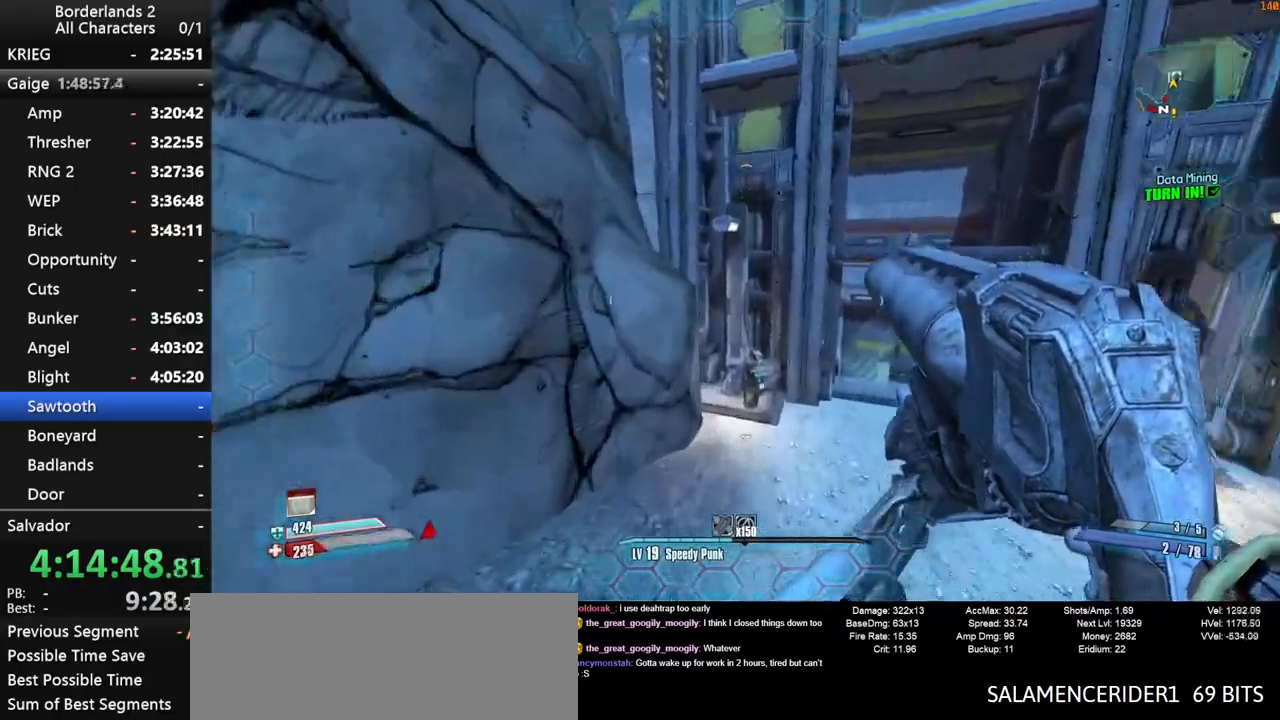
{"keys": ["w"], "mouse": [], "mouse_move": "still", "events": []}
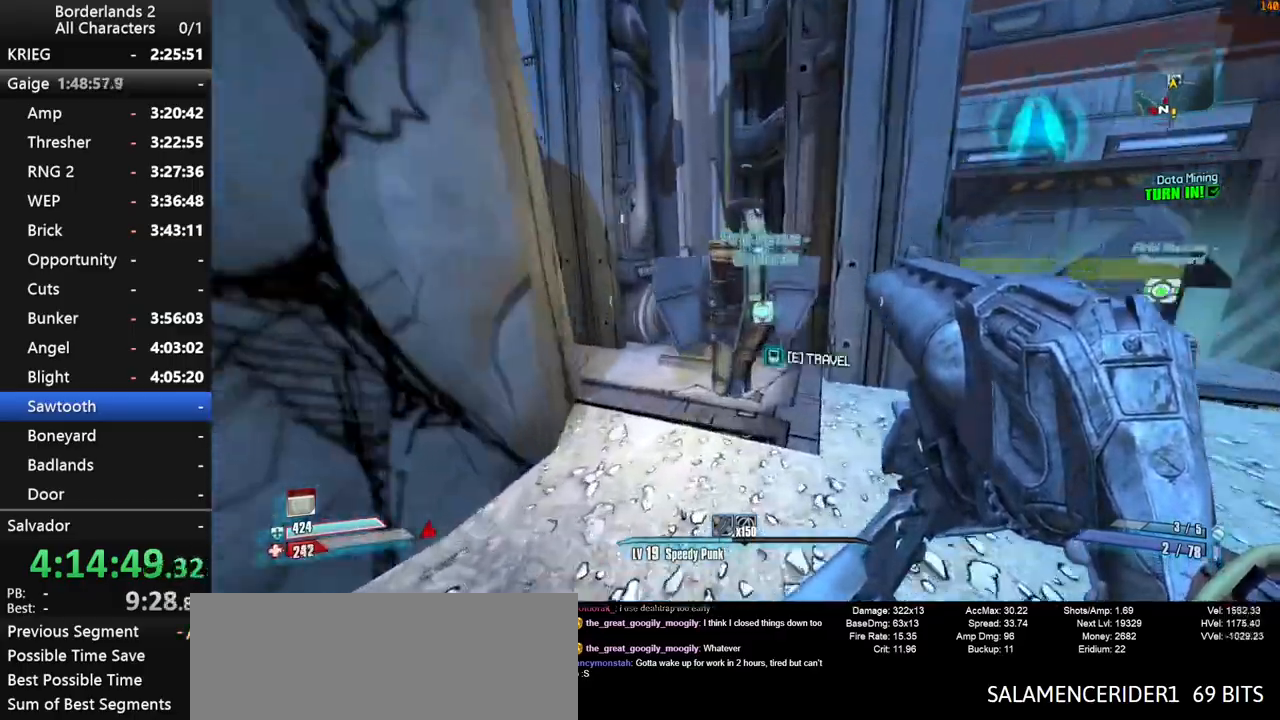
{"keys": [], "mouse": [], "mouse_move": "still", "events": [[117, "e", "down"], [117, "w", "up"], [167, "e", "up"], [267, "e", "down"], [317, "e", "up"], [400, "e", "down"], [450, "e", "up"]]}
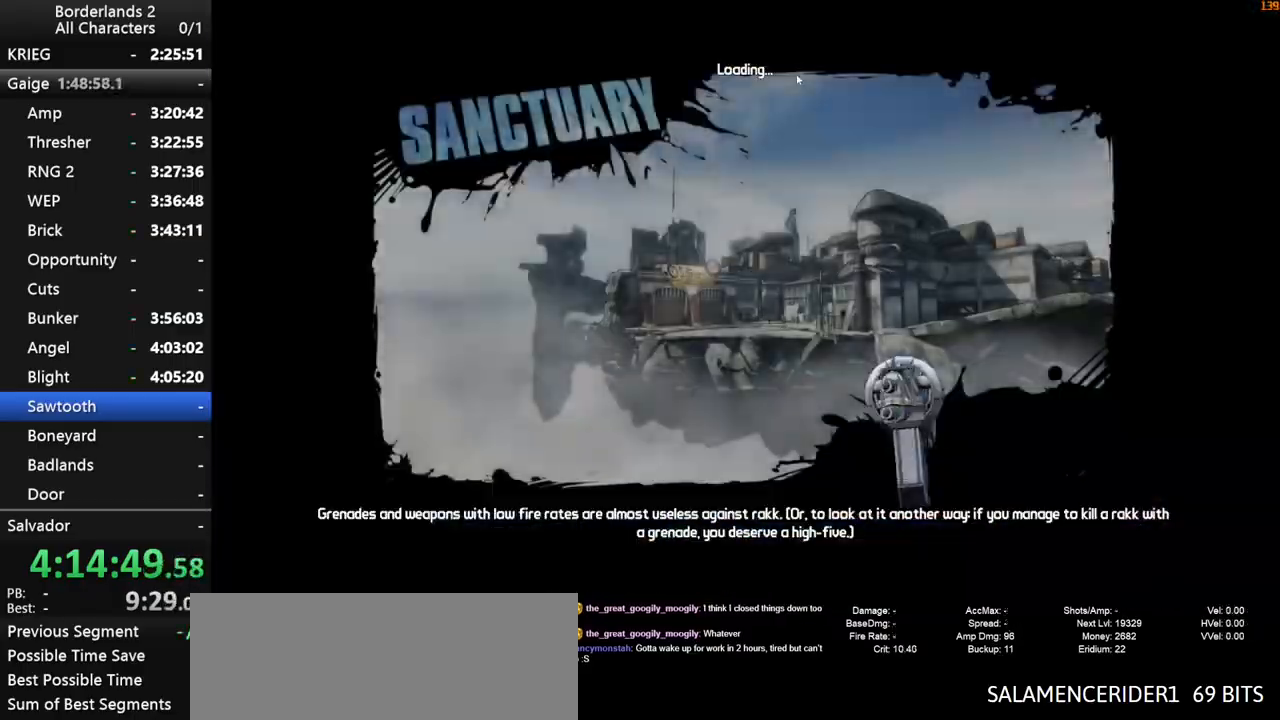
{"keys": [], "mouse": [], "mouse_move": "still", "events": []}
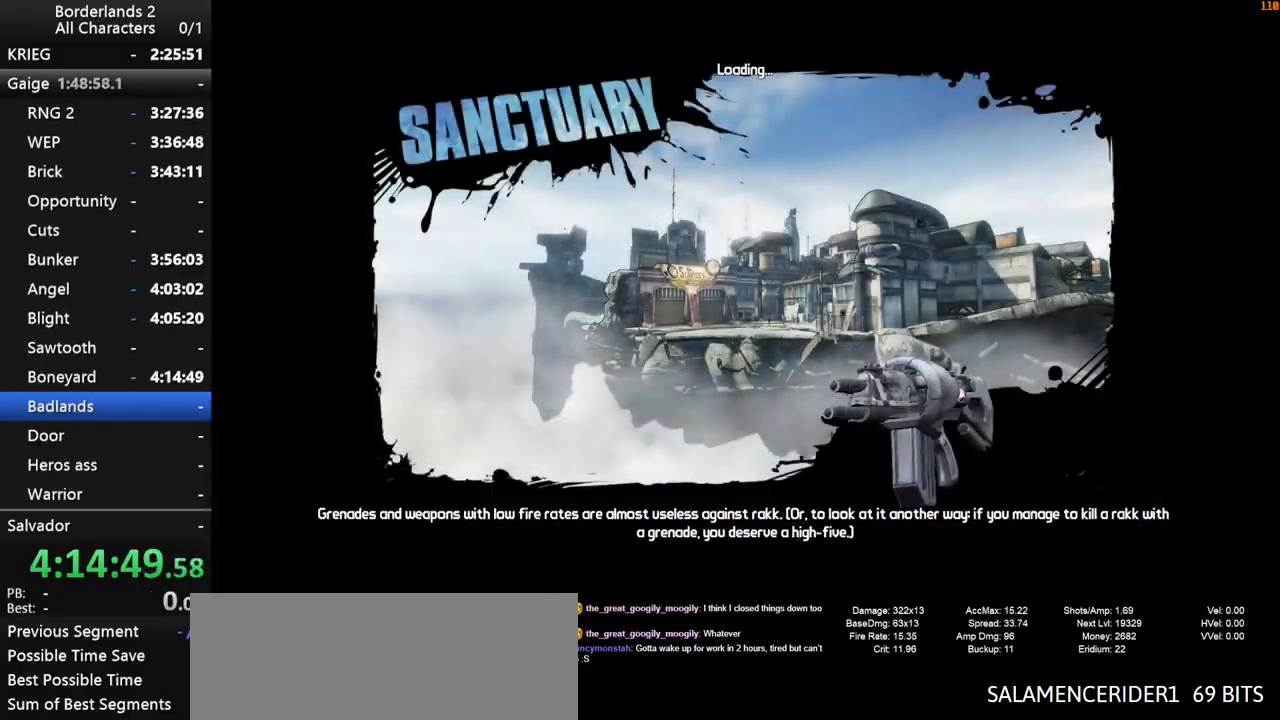
{"keys": [], "mouse": [], "mouse_move": "still", "events": []}
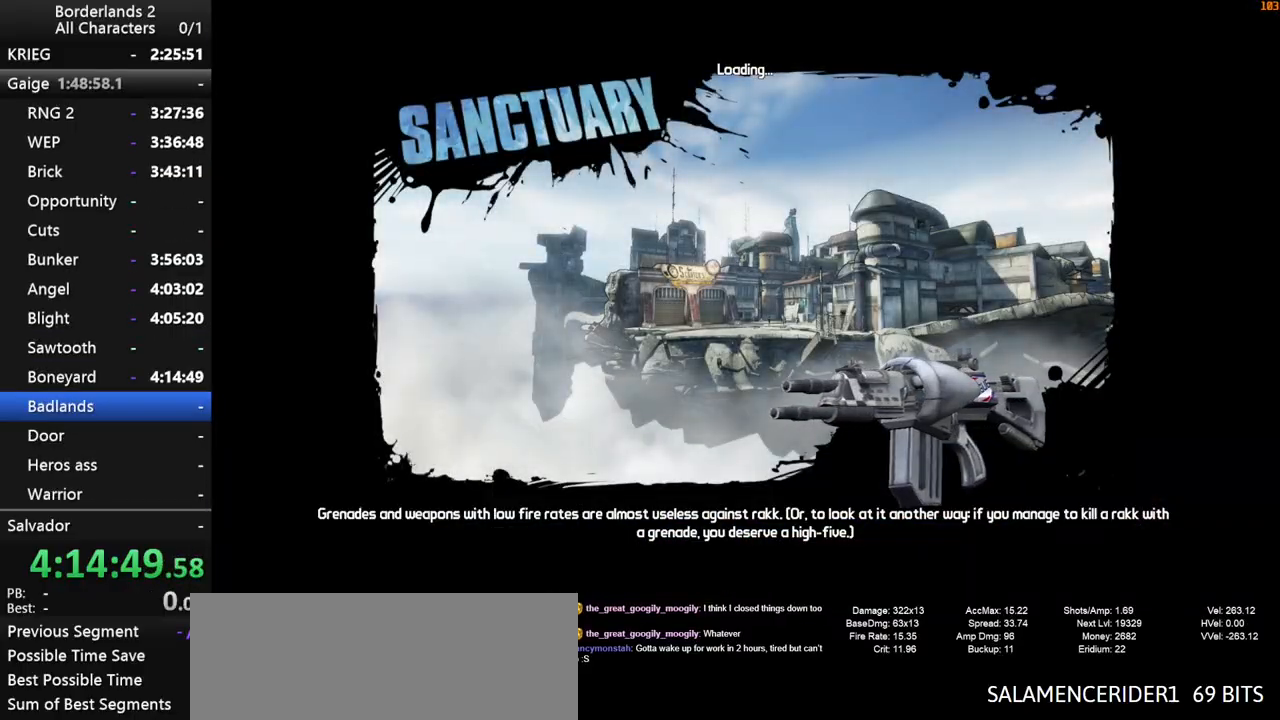
{"keys": [], "mouse": [], "mouse_move": "still", "events": []}
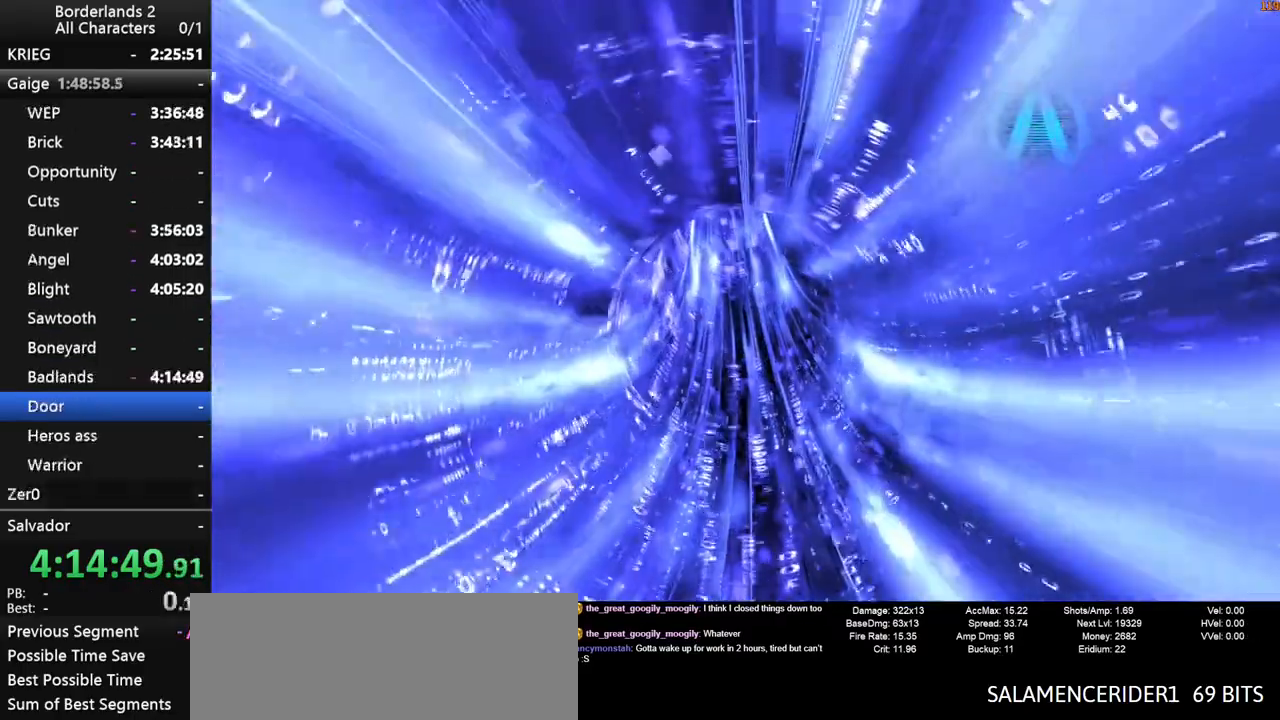
{"keys": [], "mouse": [], "mouse_move": "still", "events": []}
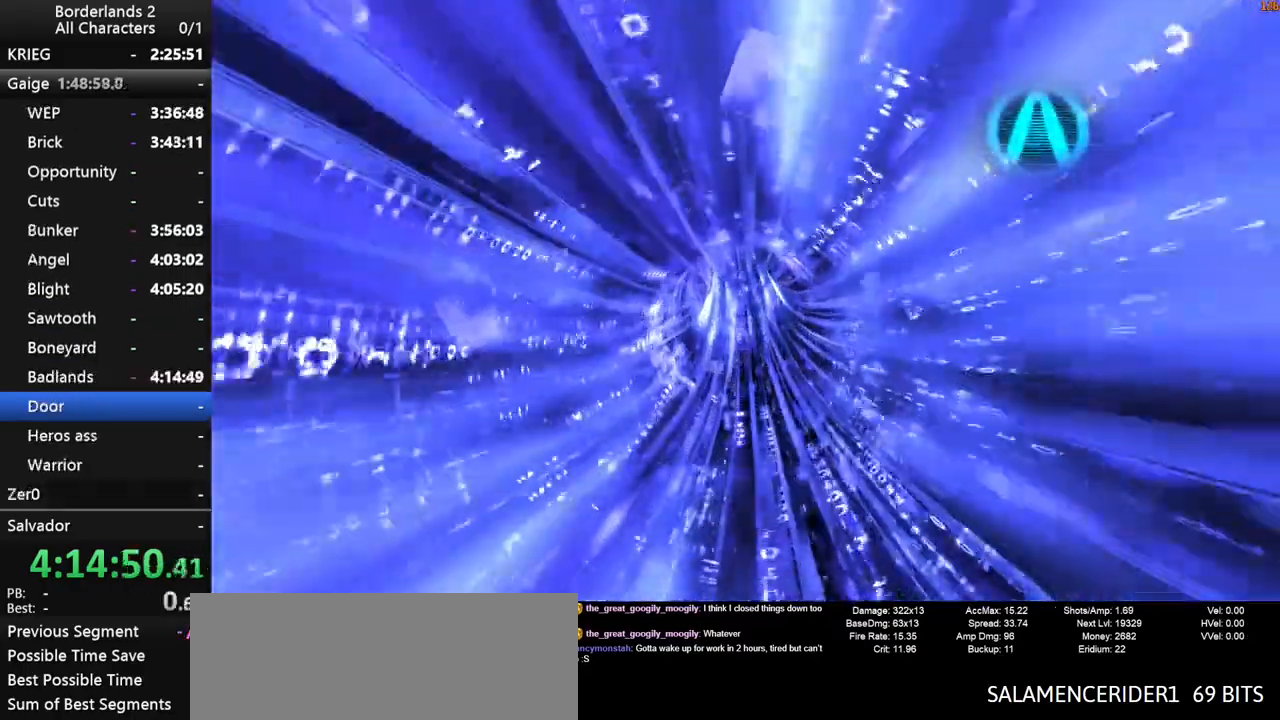
{"keys": [], "mouse": [], "mouse_move": "still", "events": []}
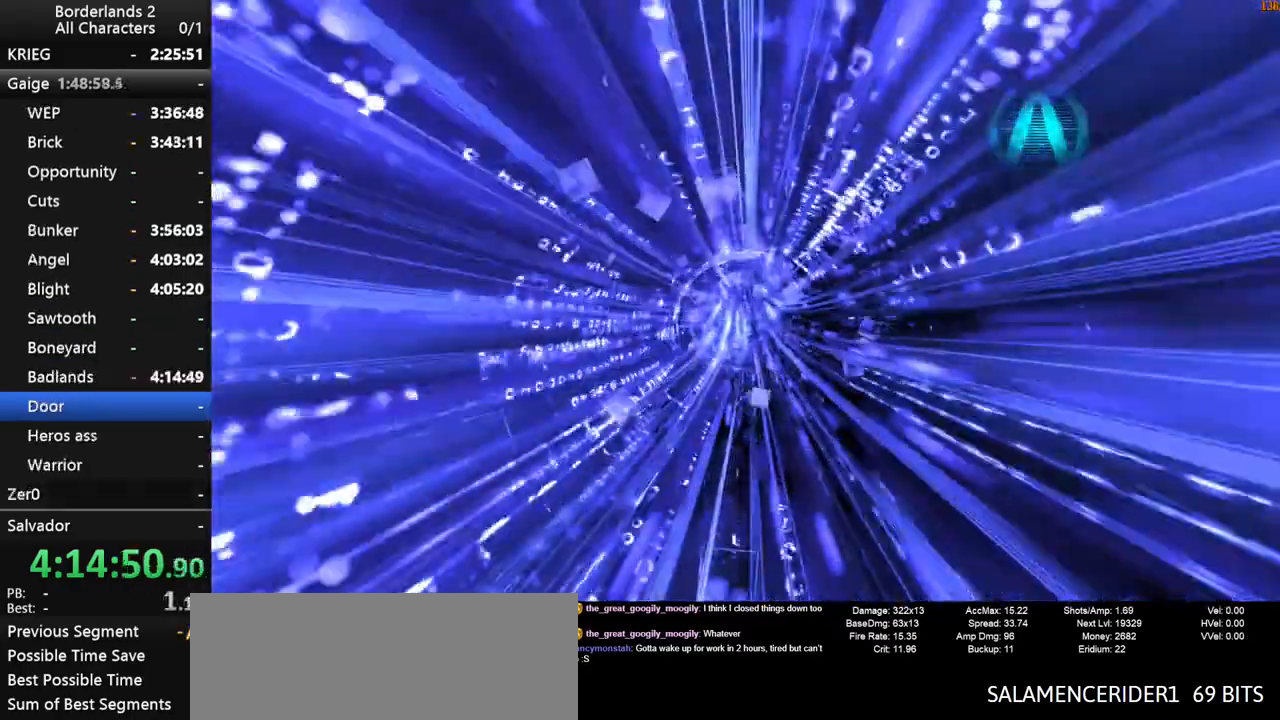
{"keys": [], "mouse": [], "mouse_move": "still", "events": []}